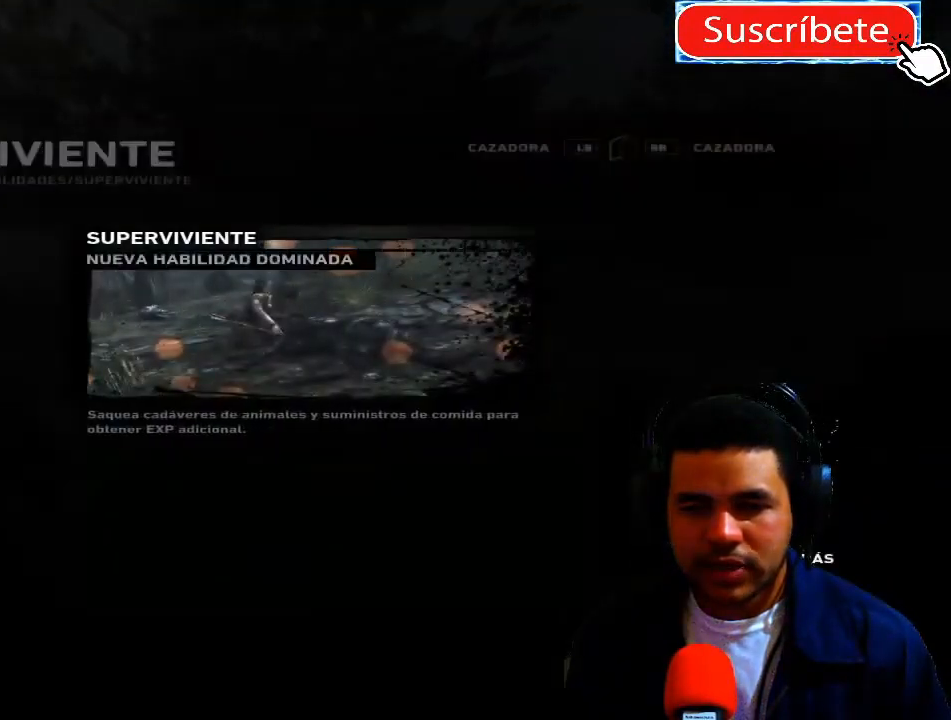
Gameplay with a controller (Xbox layout); each line is a JSON object with the inputs held at the frame after it. "events" lists button and stick changes between this image and that frame as [ms after this image, input, new state], when the widget could be followed in between. Not read: R3.
{"buttons": [], "left_stick": "center", "right_stick": "center", "events": []}
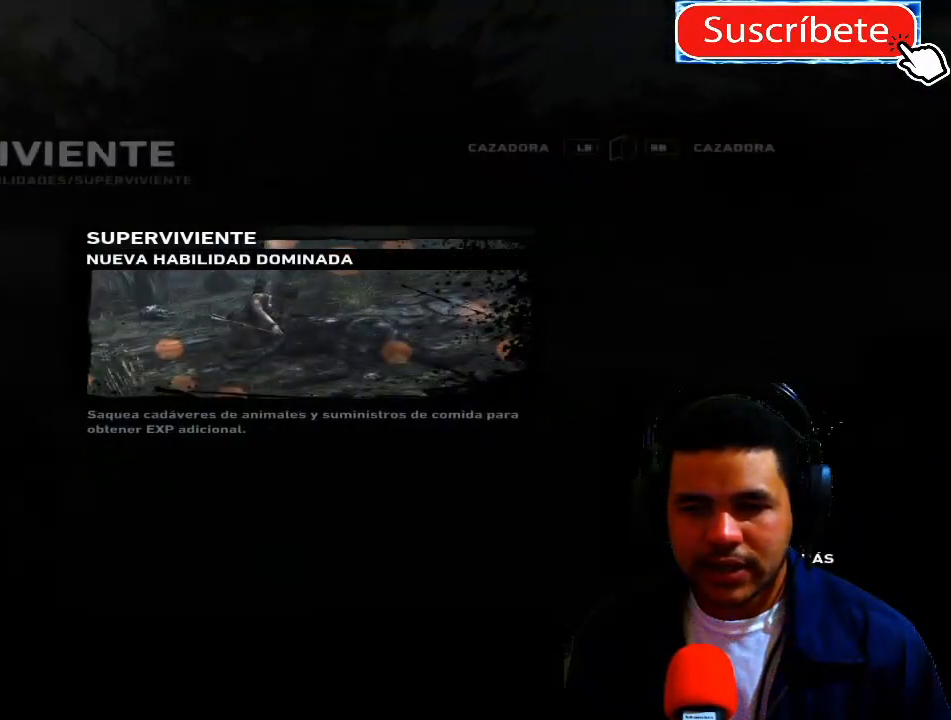
{"buttons": ["B"], "left_stick": "center", "right_stick": "center", "events": [[484, "B", "down"]]}
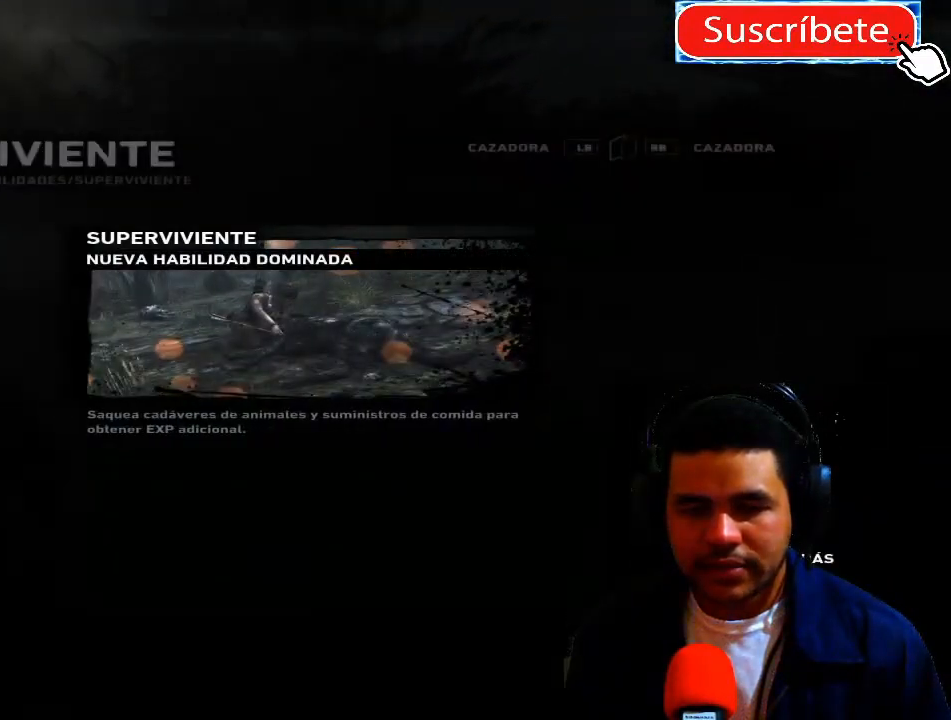
{"buttons": [], "left_stick": "center", "right_stick": "center", "events": [[167, "B", "up"]]}
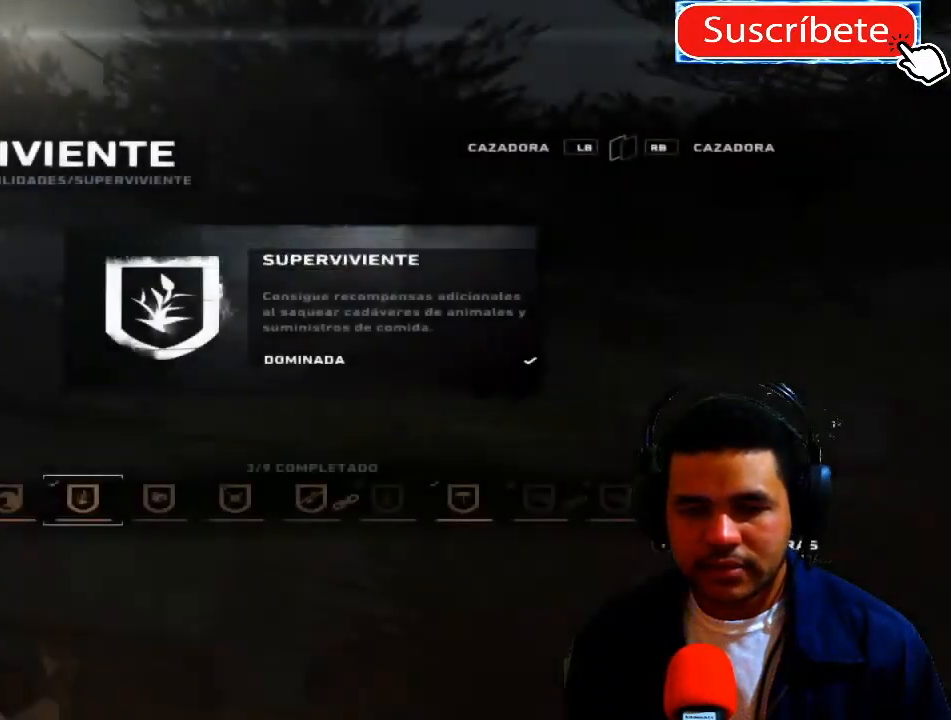
{"buttons": [], "left_stick": "center", "right_stick": "center", "events": []}
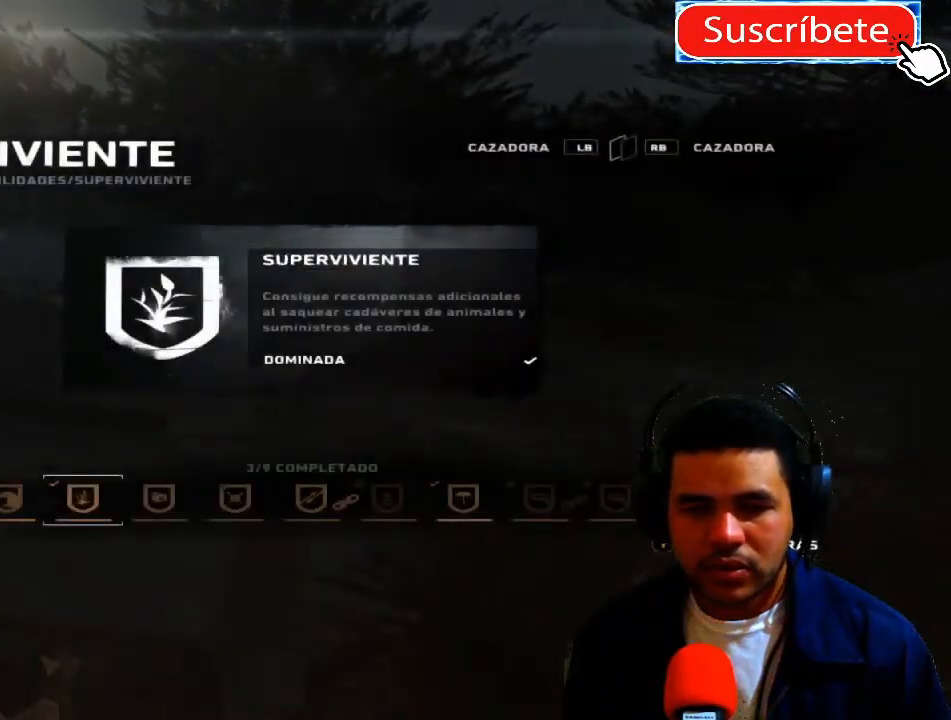
{"buttons": [], "left_stick": "center", "right_stick": "center", "events": []}
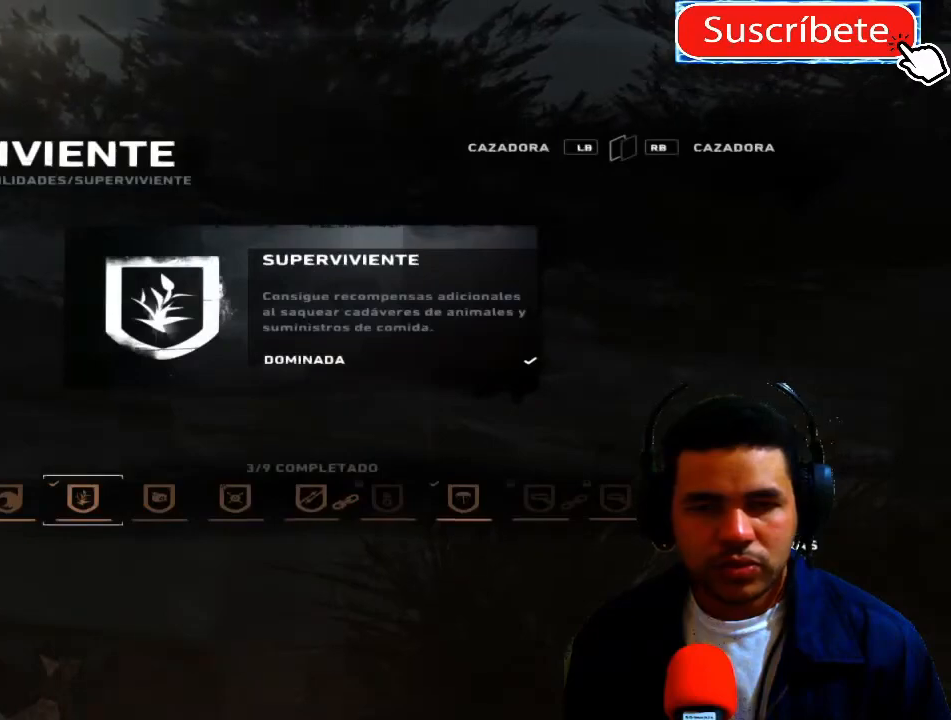
{"buttons": [], "left_stick": "center", "right_stick": "center", "events": [[117, "B", "down"], [200, "B", "up"]]}
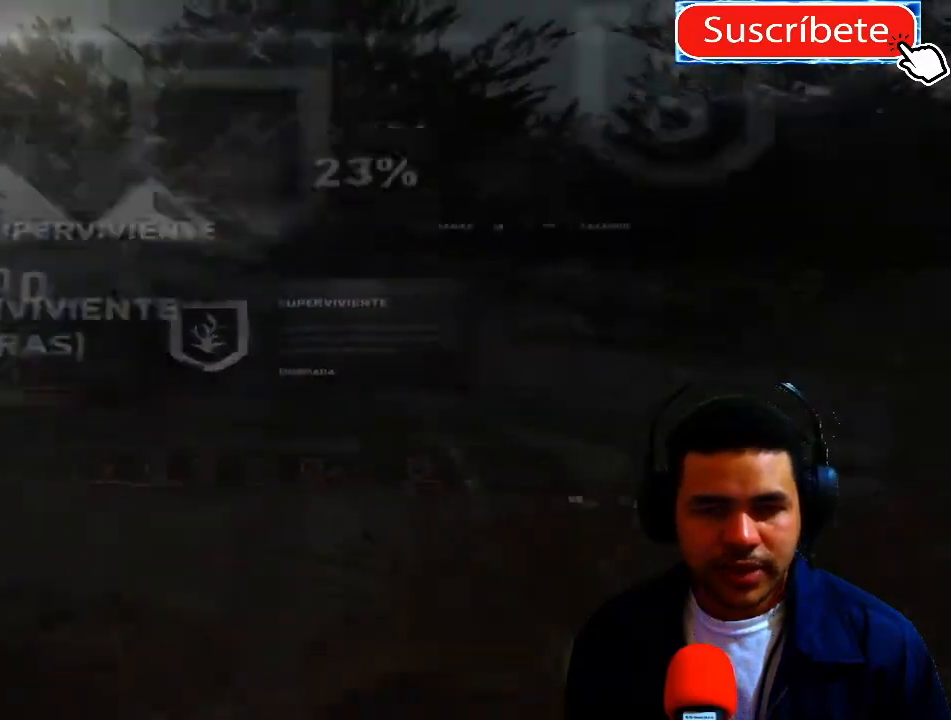
{"buttons": [], "left_stick": "center", "right_stick": "center", "events": []}
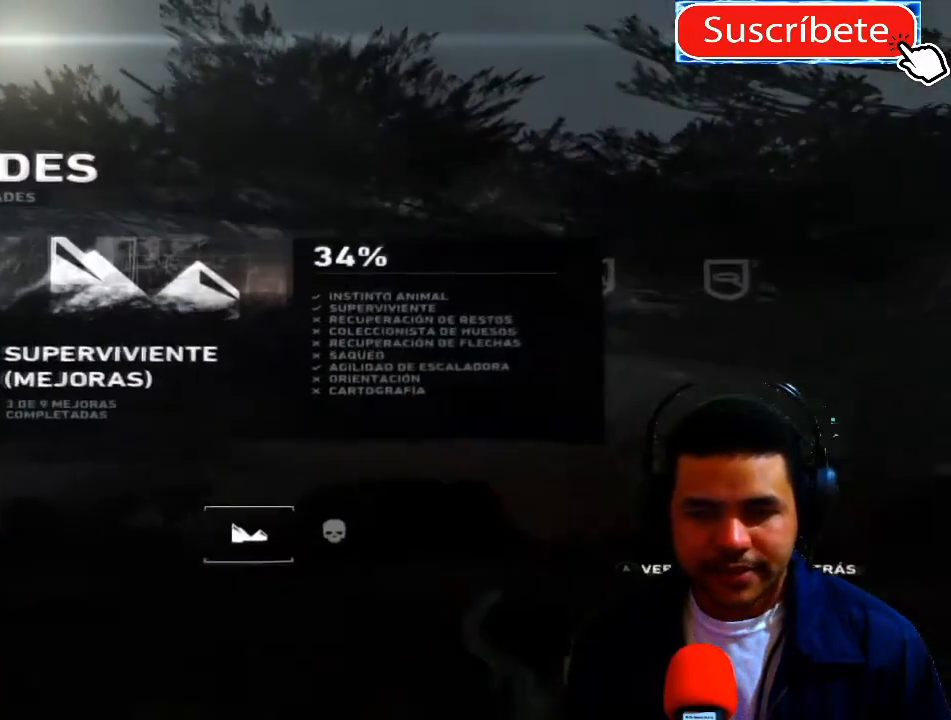
{"buttons": [], "left_stick": "center", "right_stick": "center", "events": []}
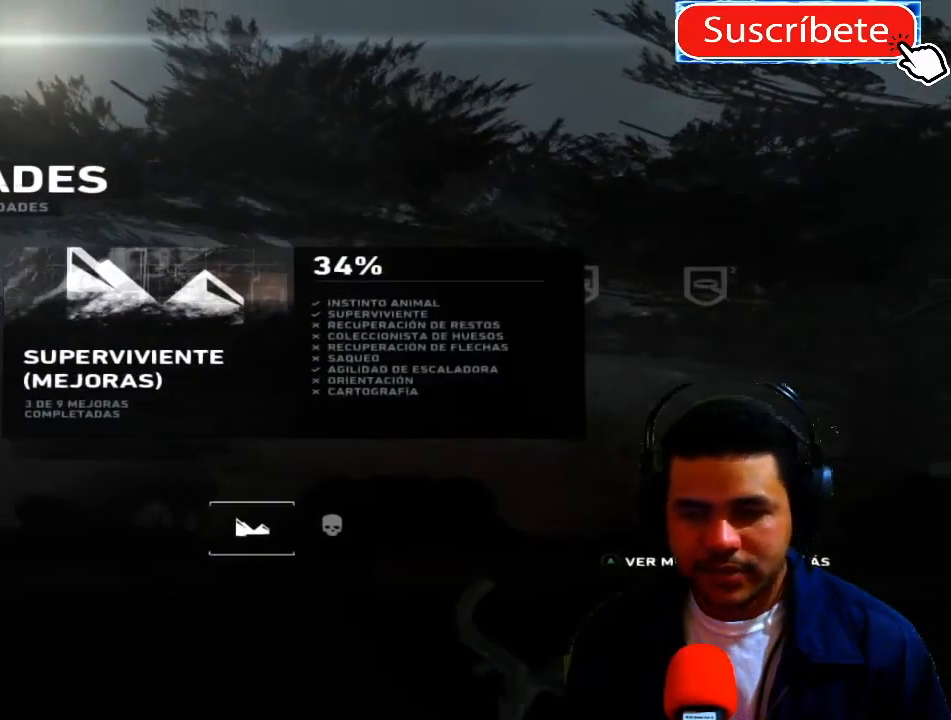
{"buttons": [], "left_stick": "center", "right_stick": "center", "events": [[84, "DPAD_RIGHT", "down"], [151, "DPAD_RIGHT", "up"], [317, "A", "down"], [417, "A", "up"]]}
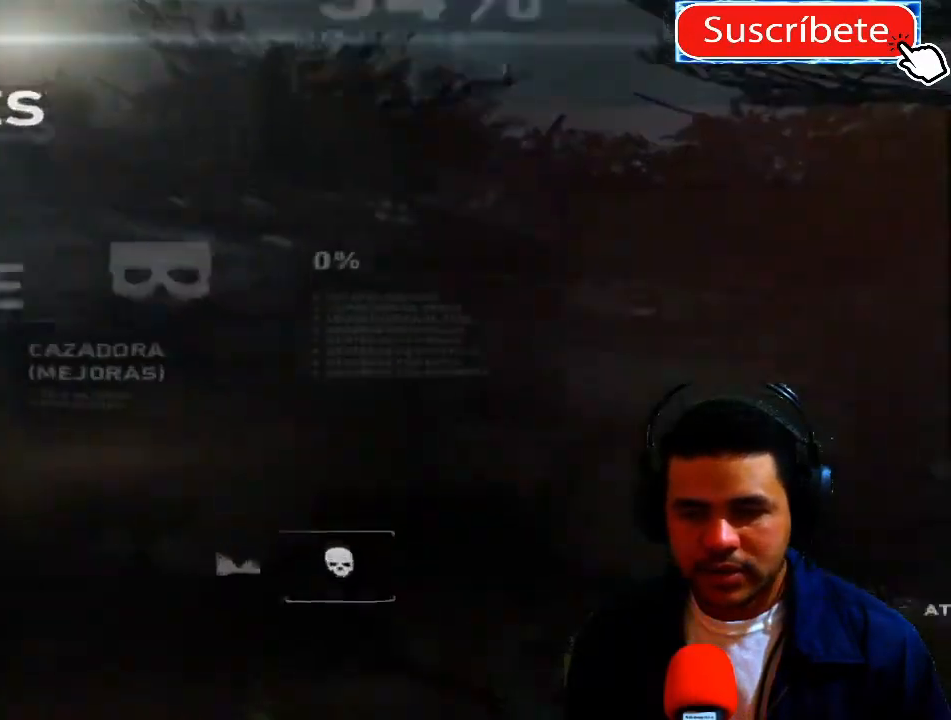
{"buttons": [], "left_stick": "center", "right_stick": "center", "events": []}
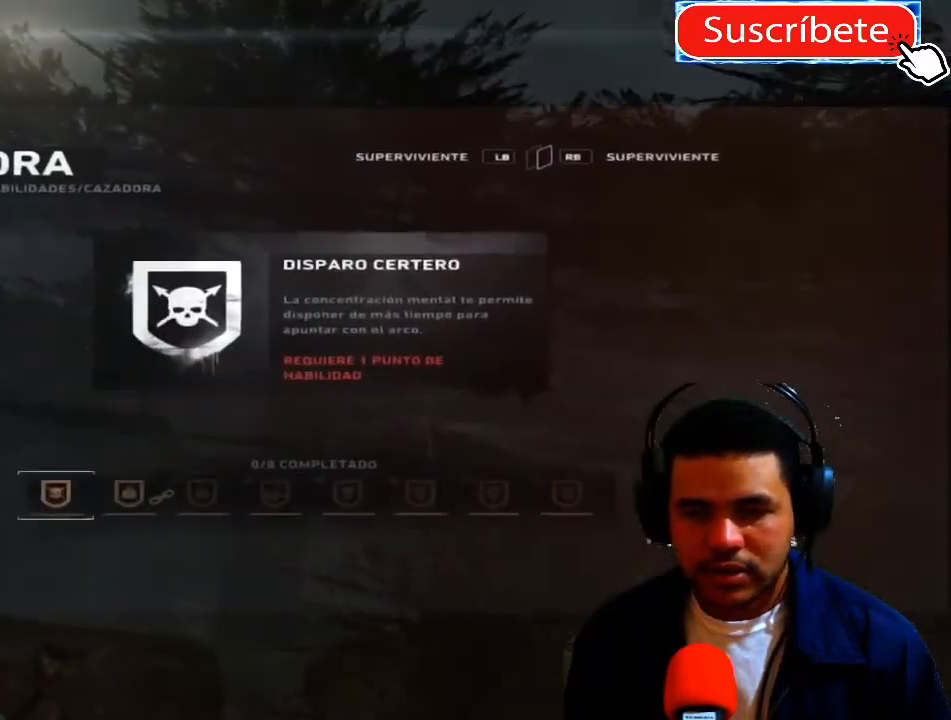
{"buttons": [], "left_stick": "center", "right_stick": "center", "events": []}
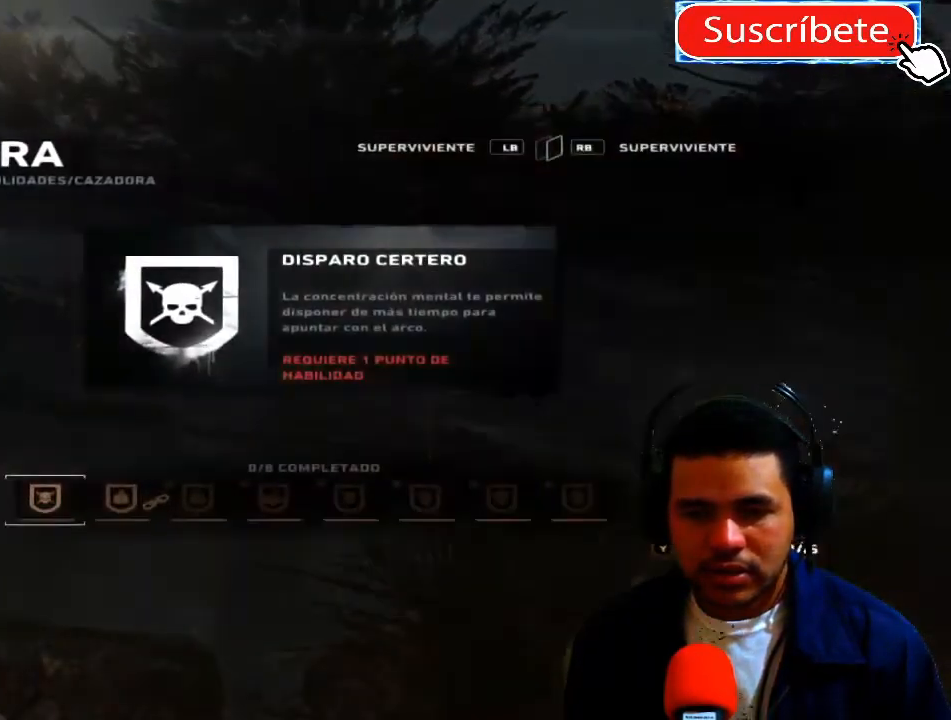
{"buttons": [], "left_stick": "center", "right_stick": "center", "events": [[200, "DPAD_RIGHT", "down"], [350, "DPAD_RIGHT", "up"]]}
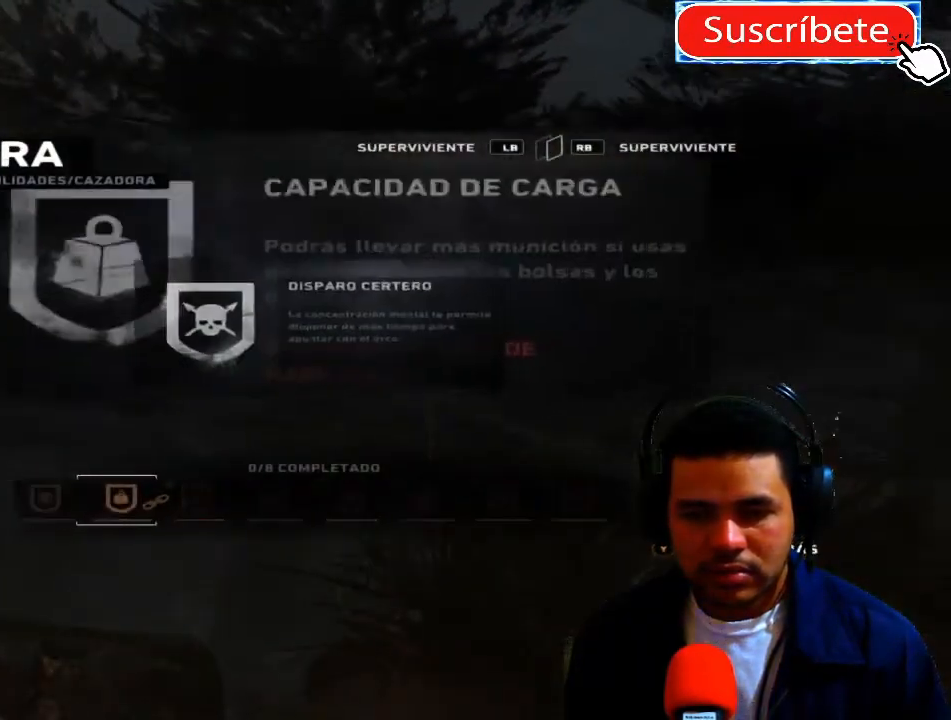
{"buttons": [], "left_stick": "center", "right_stick": "center", "events": [[367, "DPAD_LEFT", "down"], [484, "DPAD_LEFT", "up"]]}
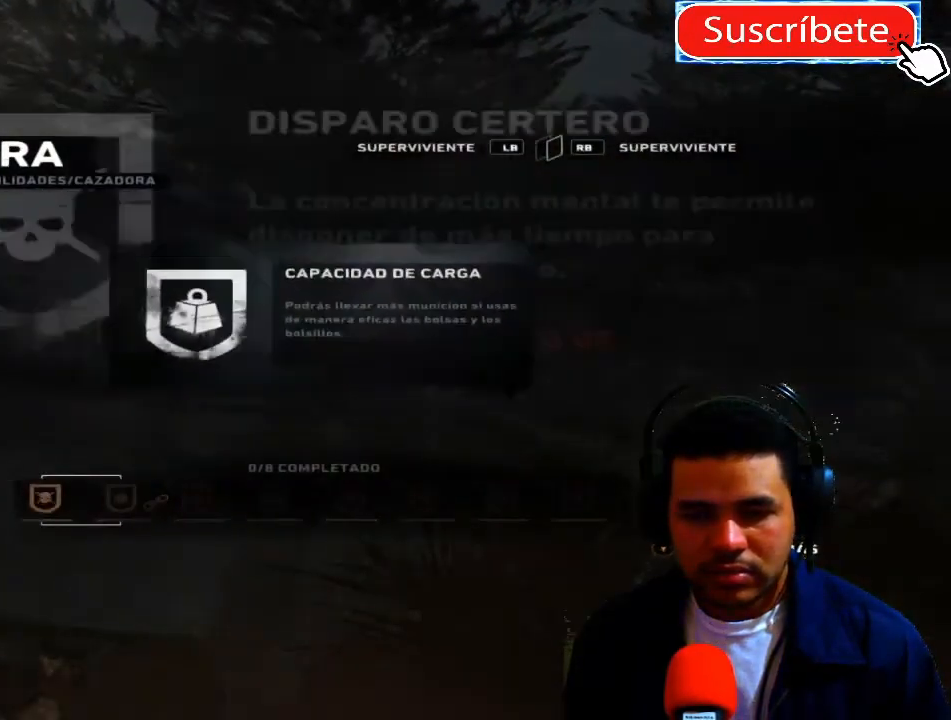
{"buttons": [], "left_stick": "center", "right_stick": "center", "events": [[284, "A", "down"], [384, "A", "up"]]}
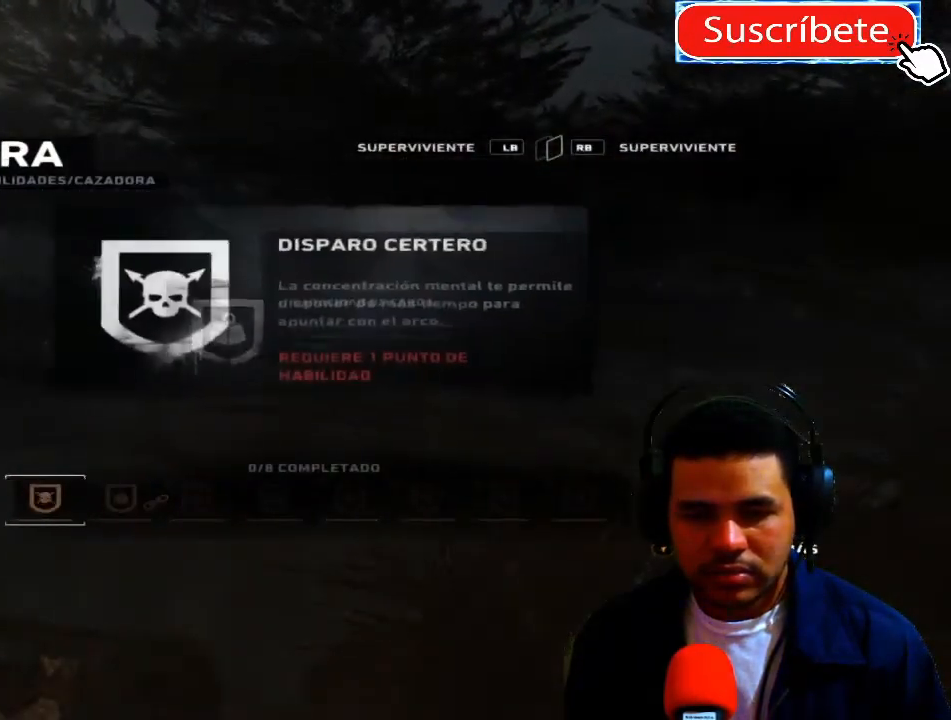
{"buttons": [], "left_stick": "center", "right_stick": "center", "events": [[333, "A", "down"], [400, "A", "up"]]}
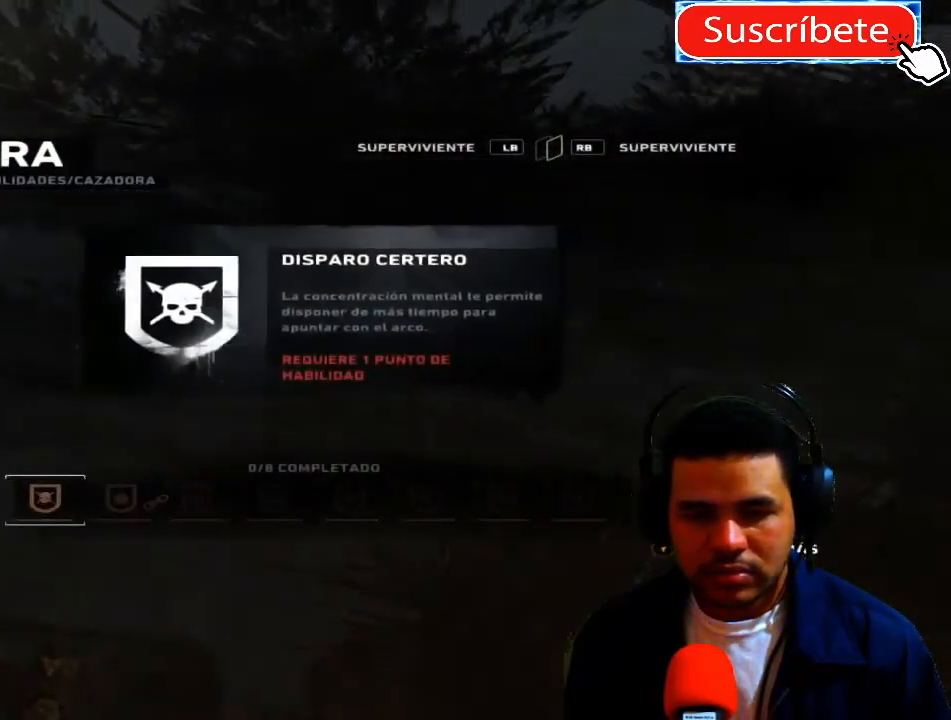
{"buttons": [], "left_stick": "center", "right_stick": "center", "events": [[34, "A", "down"], [84, "A", "up"], [184, "A", "down"], [267, "A", "up"], [351, "A", "down"], [384, "A", "up"]]}
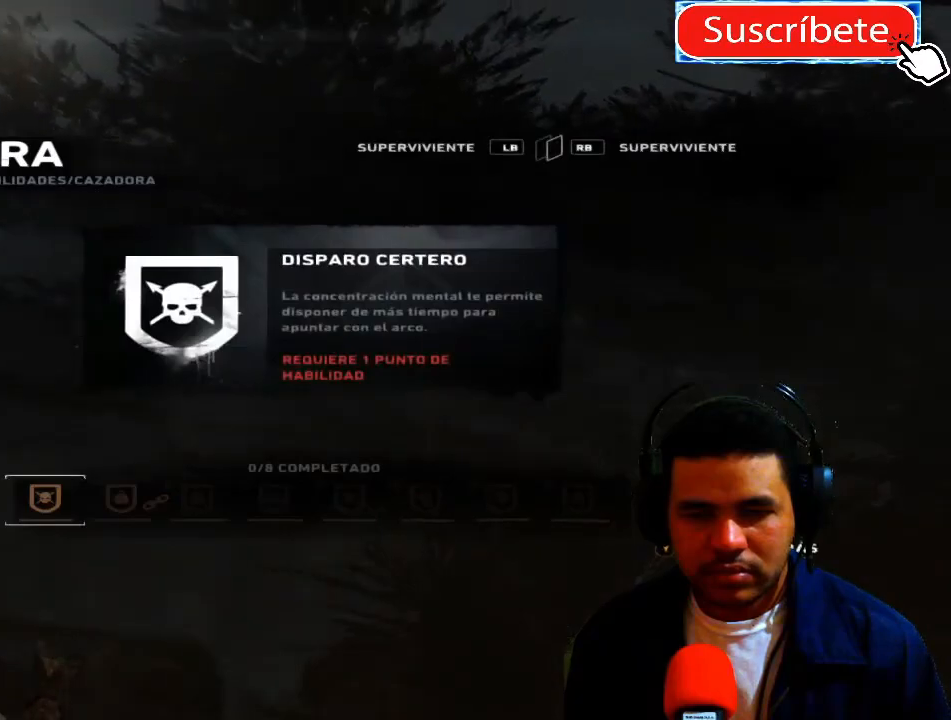
{"buttons": [], "left_stick": "center", "right_stick": "center", "events": [[133, "B", "down"], [200, "B", "up"]]}
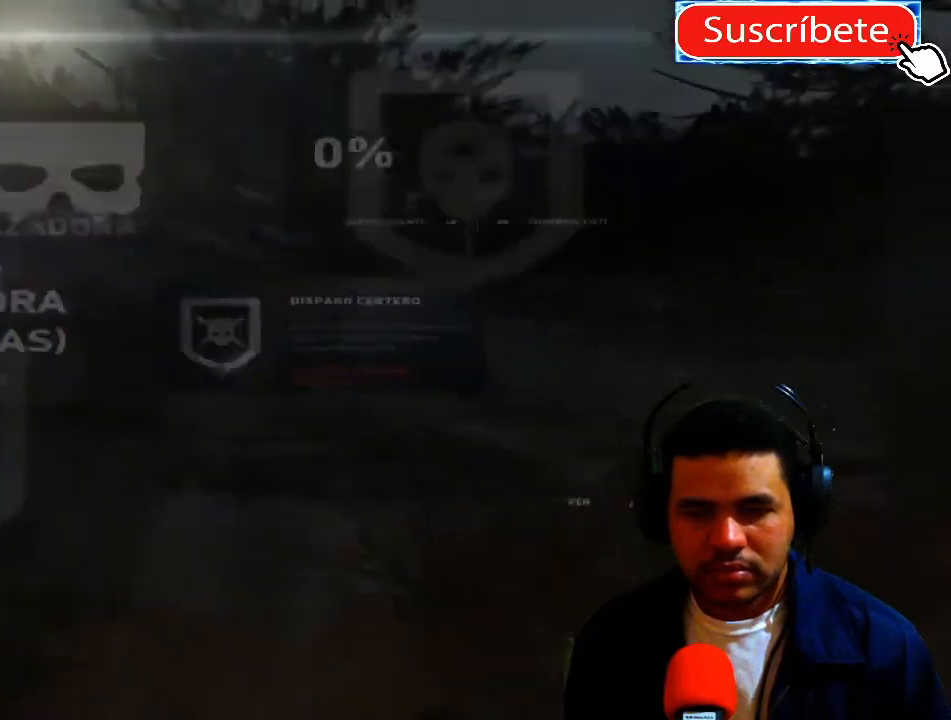
{"buttons": [], "left_stick": "center", "right_stick": "center", "events": []}
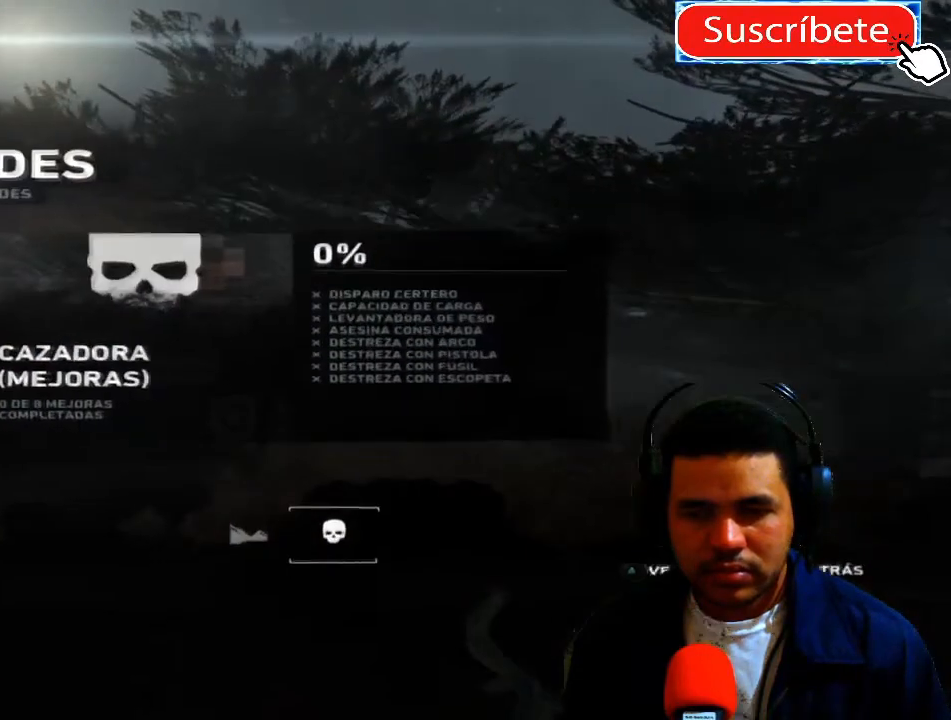
{"buttons": [], "left_stick": "center", "right_stick": "center", "events": []}
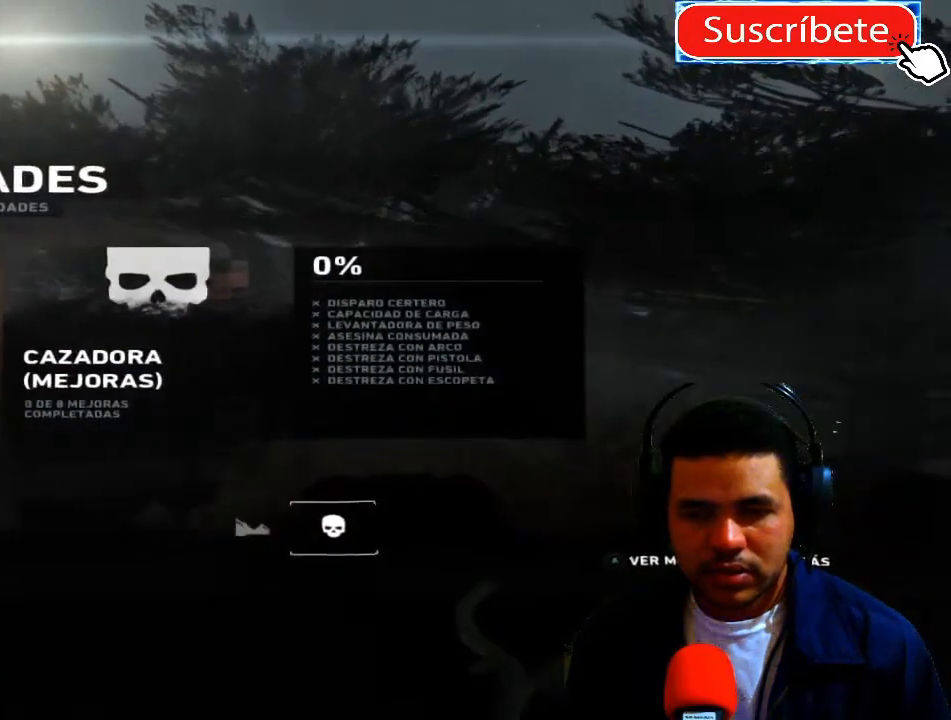
{"buttons": [], "left_stick": "center", "right_stick": "center", "events": [[134, "B", "down"], [234, "B", "up"]]}
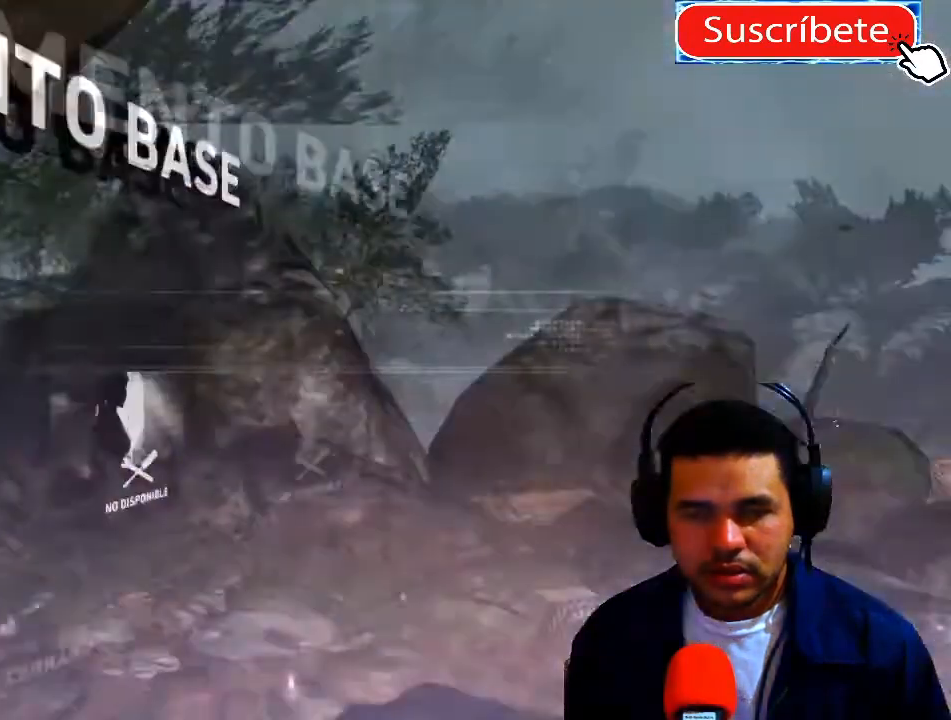
{"buttons": [], "left_stick": "center", "right_stick": "center", "events": []}
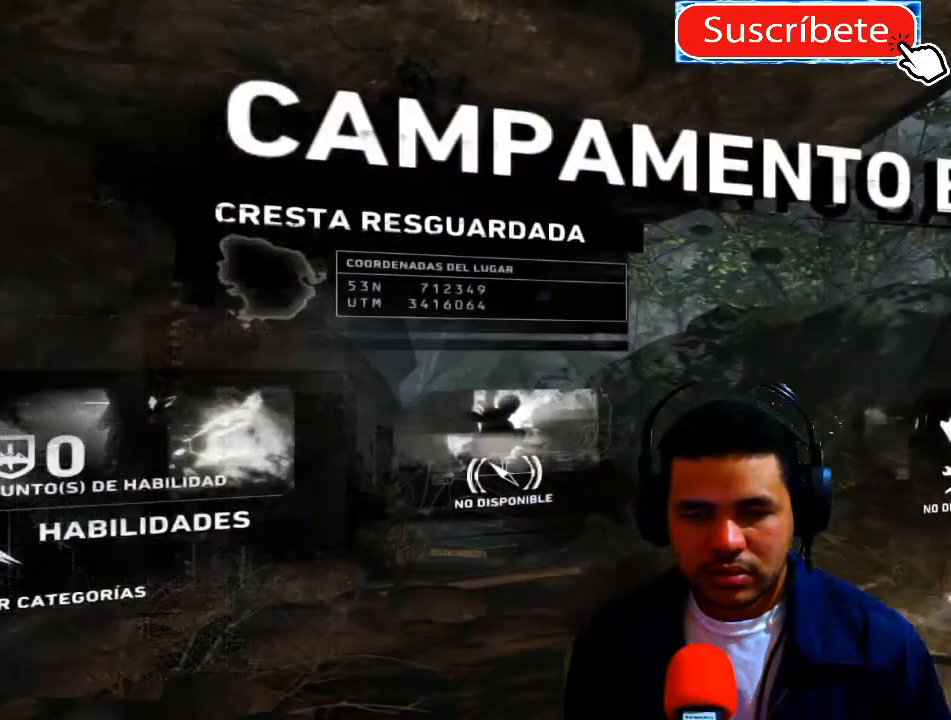
{"buttons": [], "left_stick": "center", "right_stick": "center", "events": []}
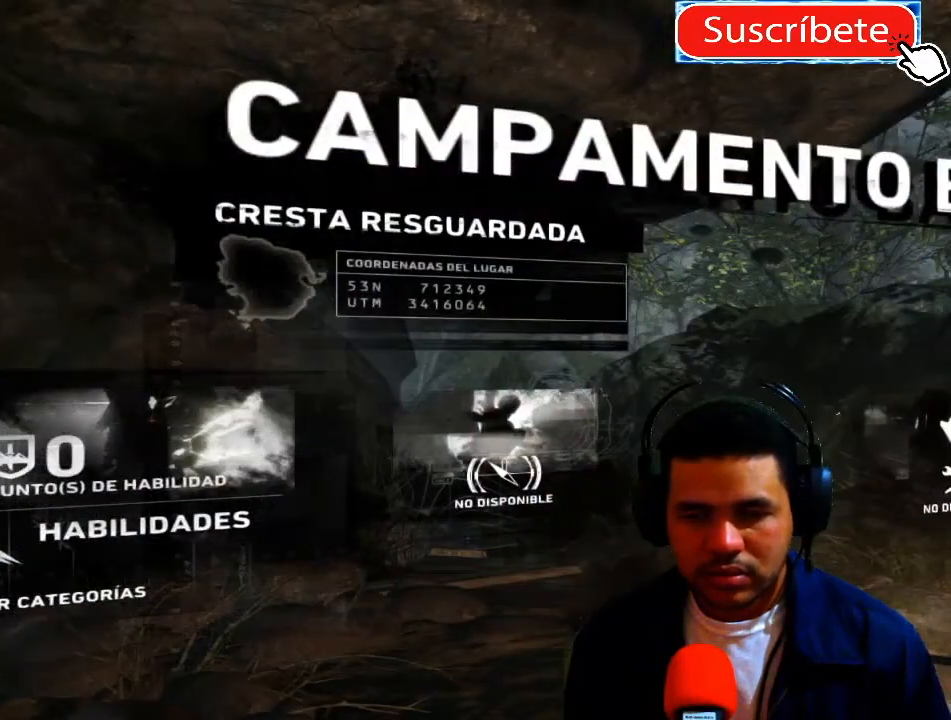
{"buttons": ["DPAD_RIGHT"], "left_stick": "center", "right_stick": "center", "events": [[417, "DPAD_RIGHT", "down"]]}
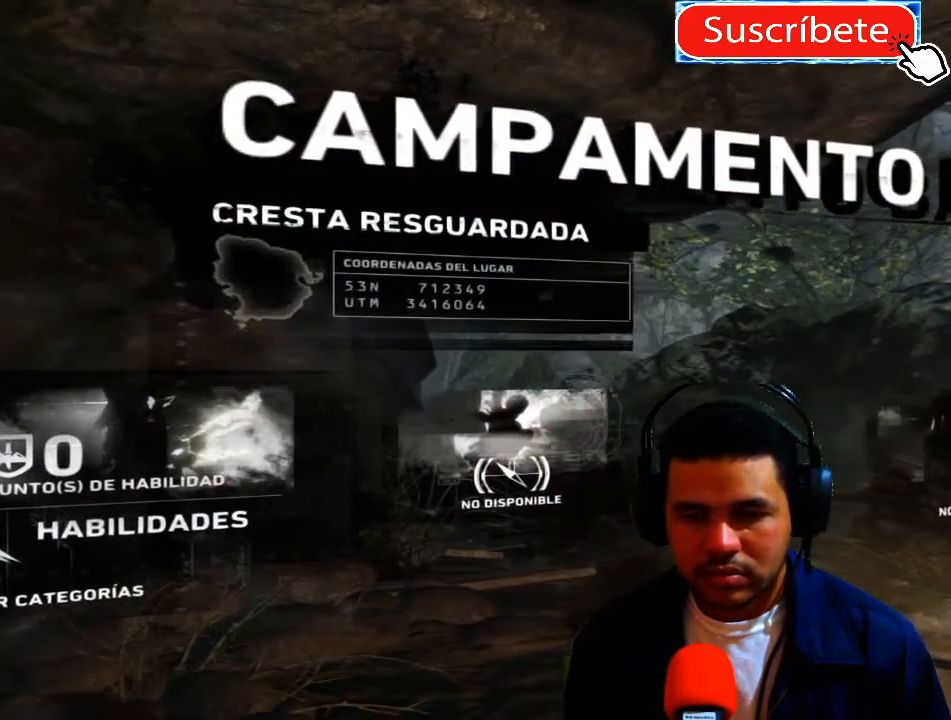
{"buttons": [], "left_stick": "center", "right_stick": "center", "events": [[17, "DPAD_RIGHT", "up"]]}
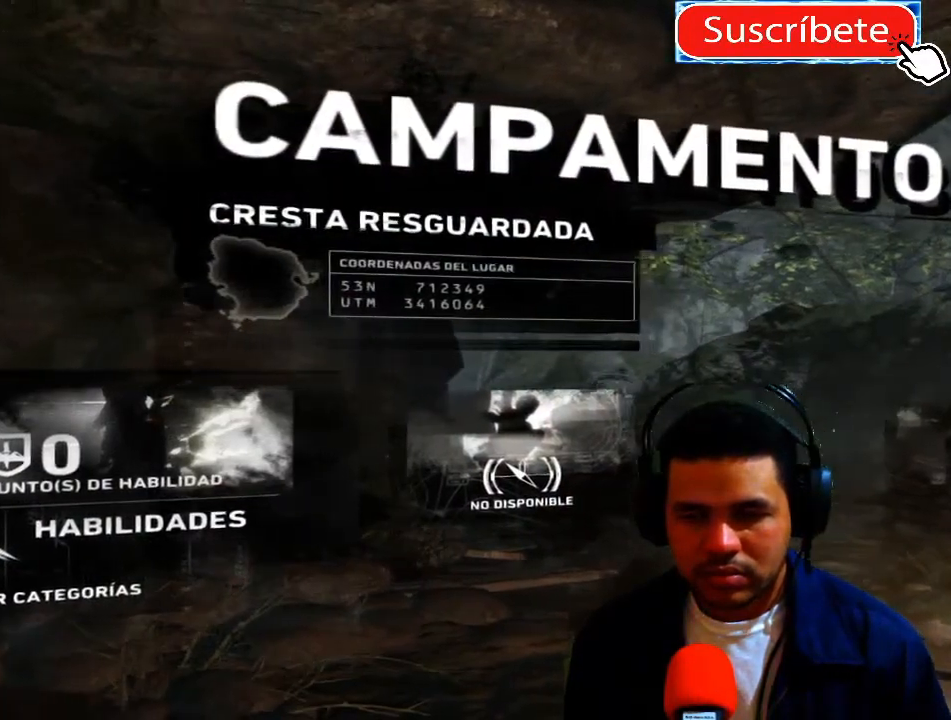
{"buttons": [], "left_stick": "center", "right_stick": "center", "events": [[33, "B", "down"], [150, "B", "up"]]}